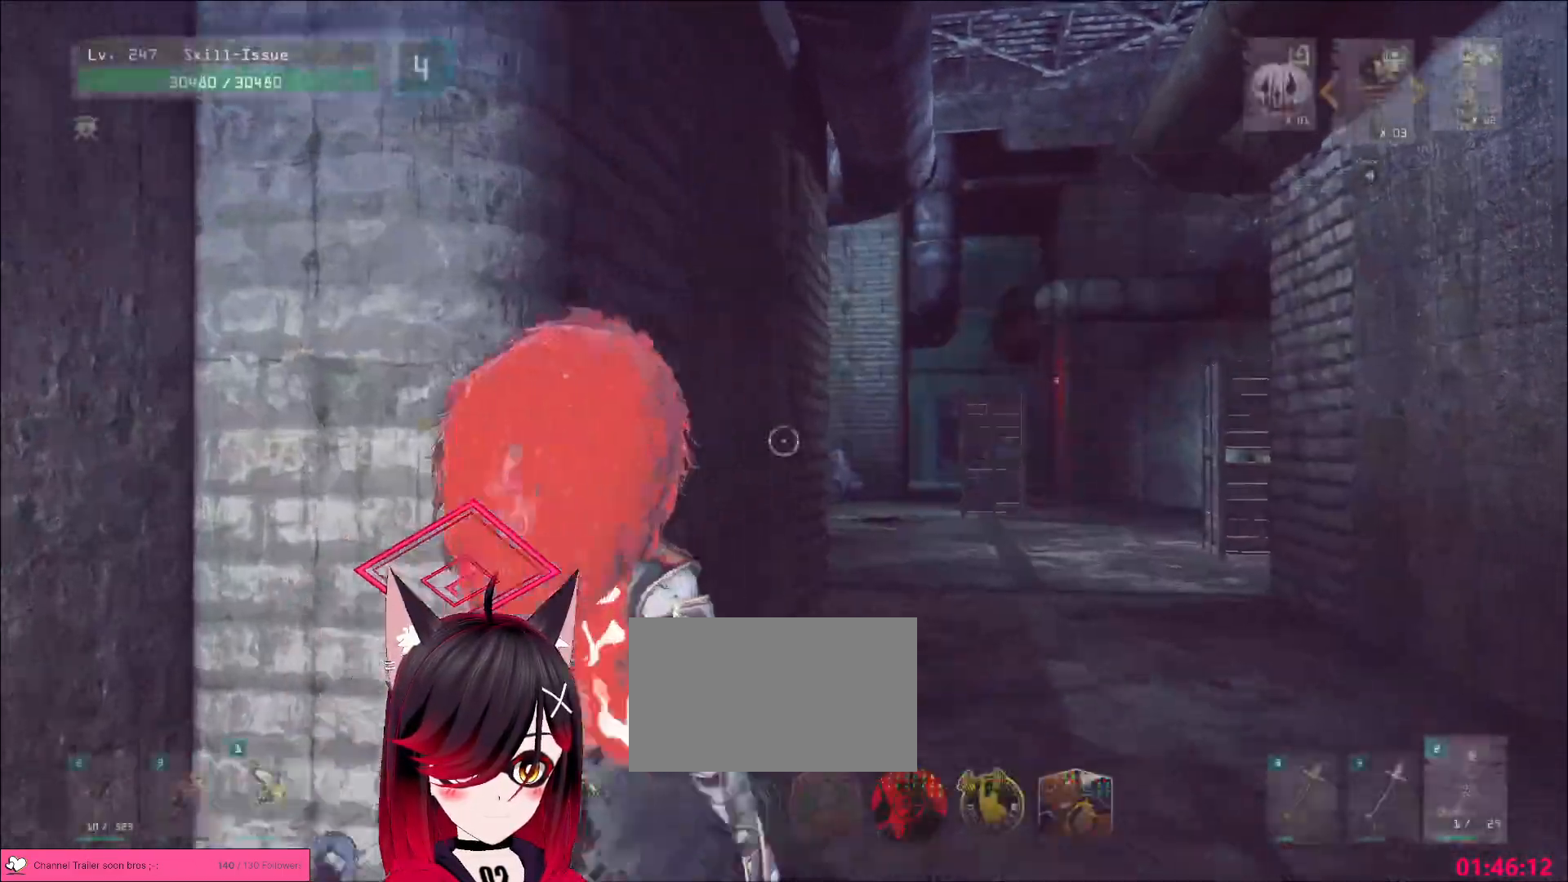
Gameplay with keyboard and mouse; each line is a JSON object with the keys and mouse buttons held at the frame after it. "events" lists presses ("down") and releases ("up") of "1", "2", "3", "4", "5", "a", "alt", "b", "c", "ctrl", "d", "e", "f", "g", "q", "r", "s", "shift", "space", "t", "tab", "v", "w", "x", "z", "mouse_left", "mouse_wheel", "mouse_right", "mouse_mb4" and "mouse_mb5" between this image and that frame as [ms after this image, input, new state], when the widget could be followed in between. "mouse_left", "mouse_wheel", "mouse_right", "mouse_mb4", "mouse_mb5" = the "left", "wheel", "right", "mb4", "mb5" buttons of the "mouse" list. No other keys are recorded. "wheel" means that the mouse wheel is clicked or scrolled. Not read: mouse_move.
{"keys": ["d"], "mouse": ["left", "right"], "events": [[383, "mouse_right", "down"]]}
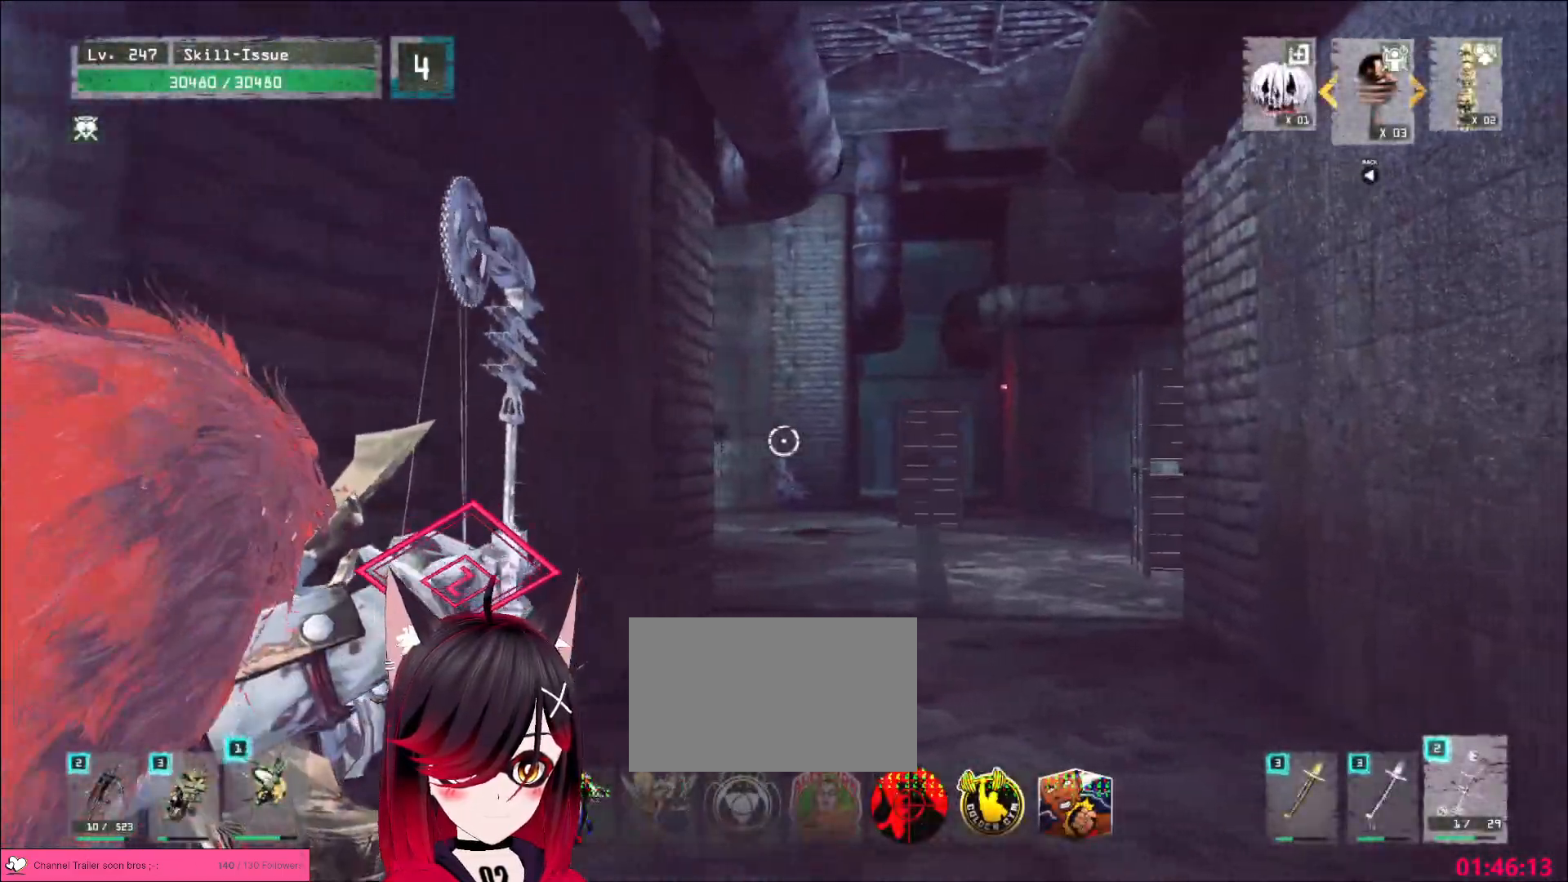
{"keys": [], "mouse": ["left", "right"], "events": [[33, "d", "up"]]}
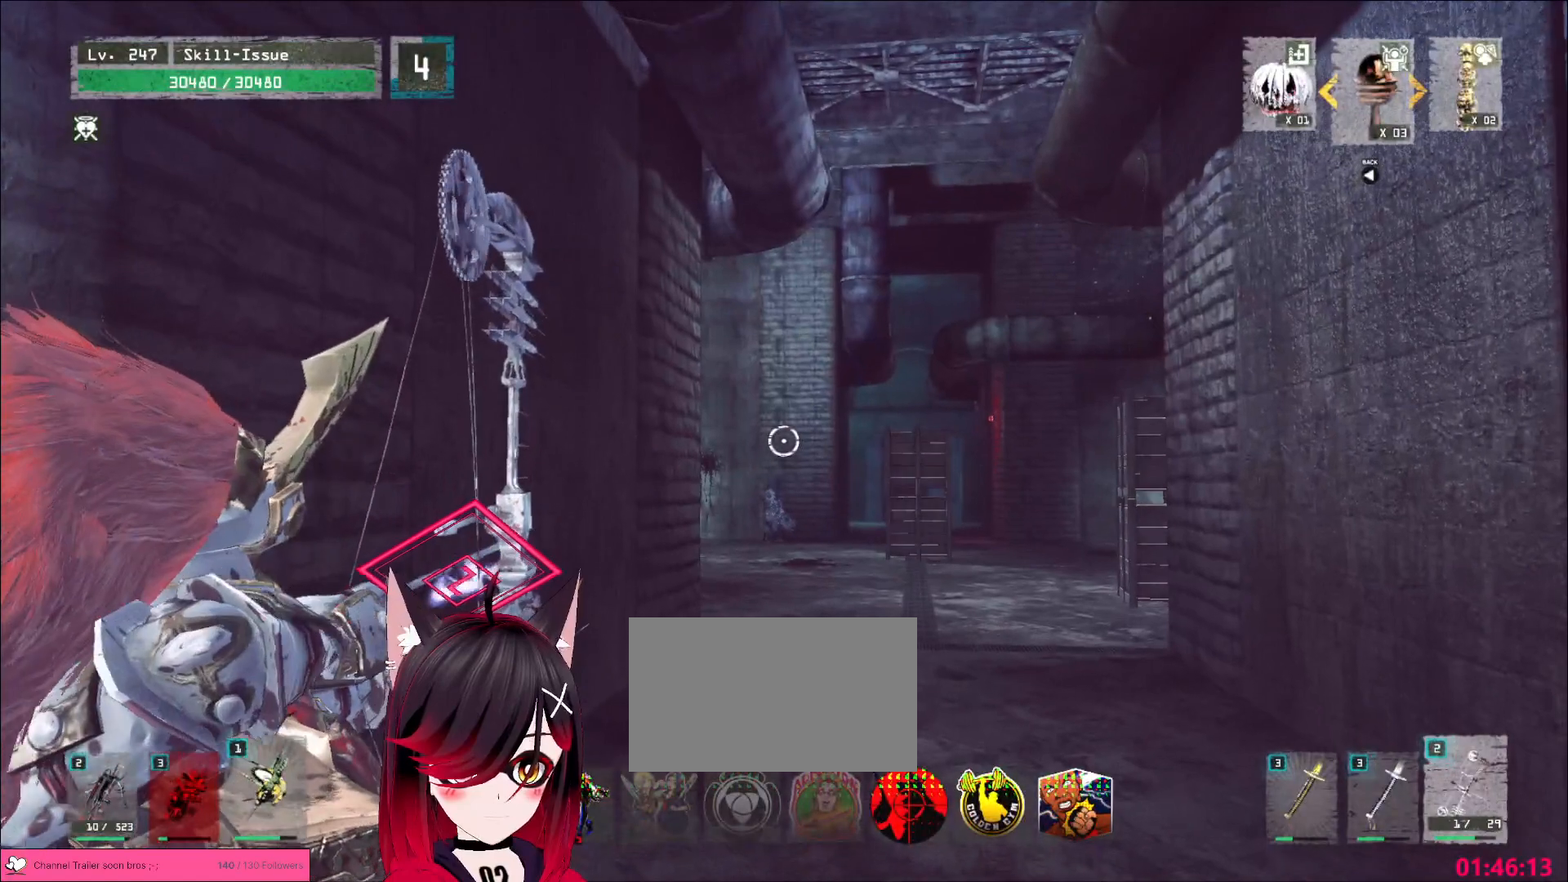
{"keys": [], "mouse": ["left", "right"], "events": []}
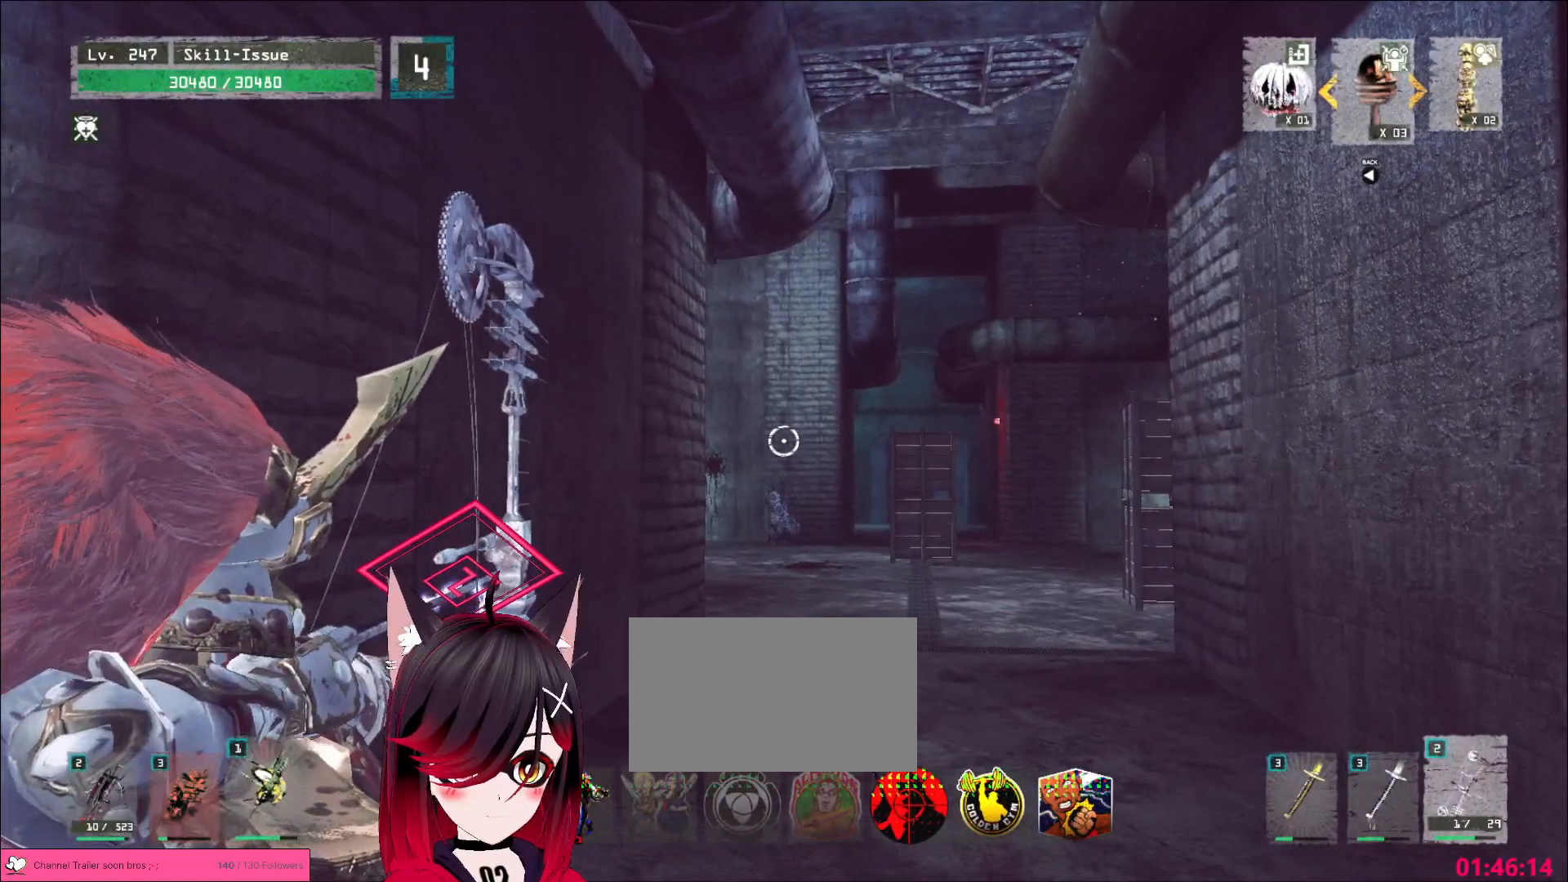
{"keys": [], "mouse": ["left", "right"], "events": []}
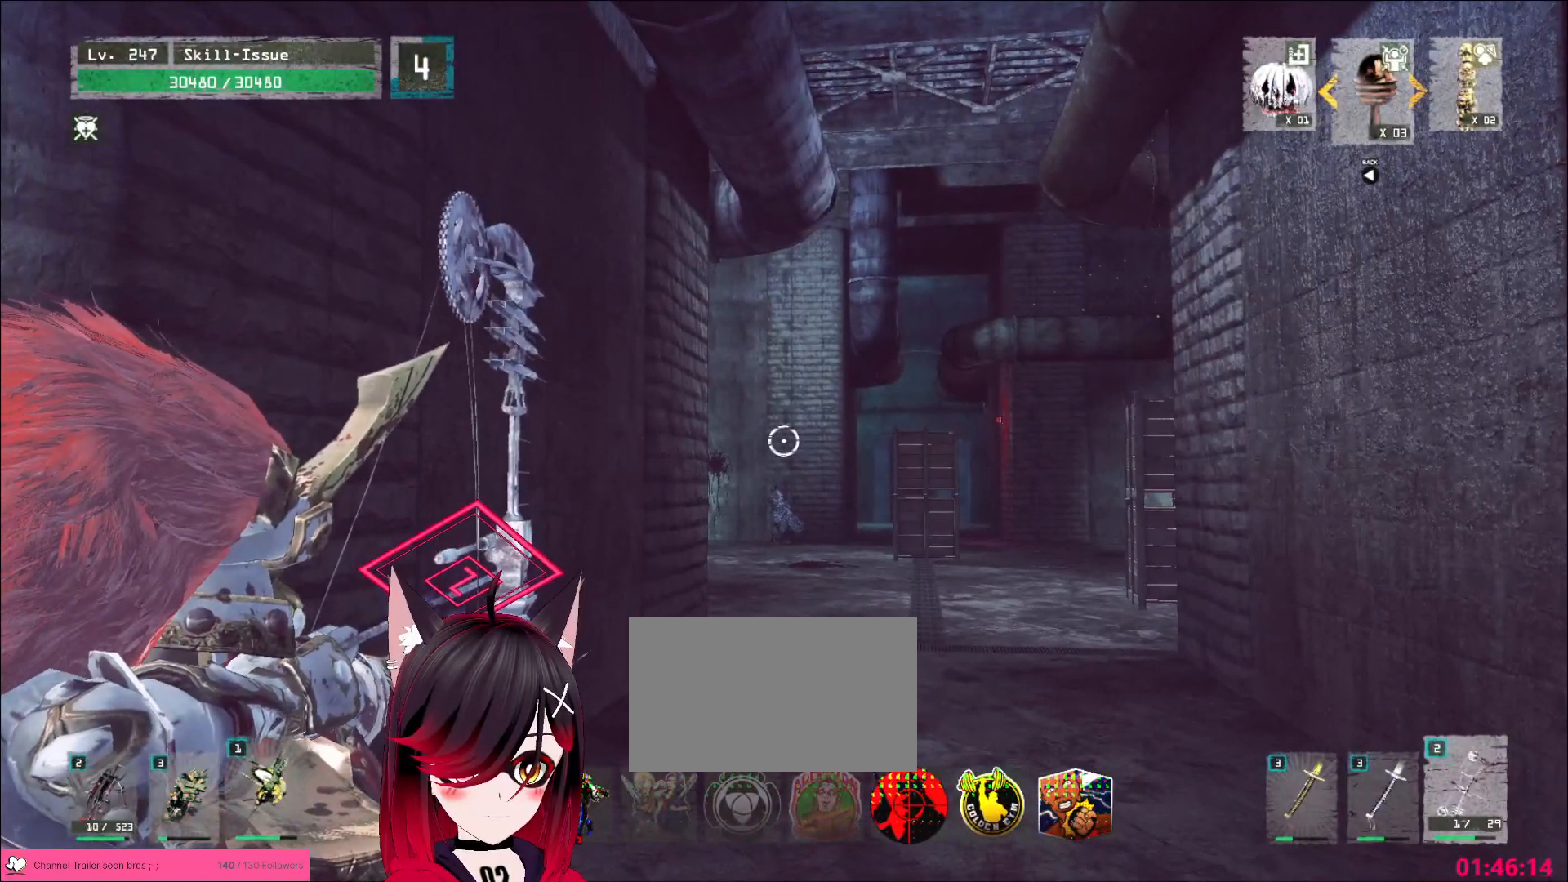
{"keys": [], "mouse": ["left", "right"], "events": []}
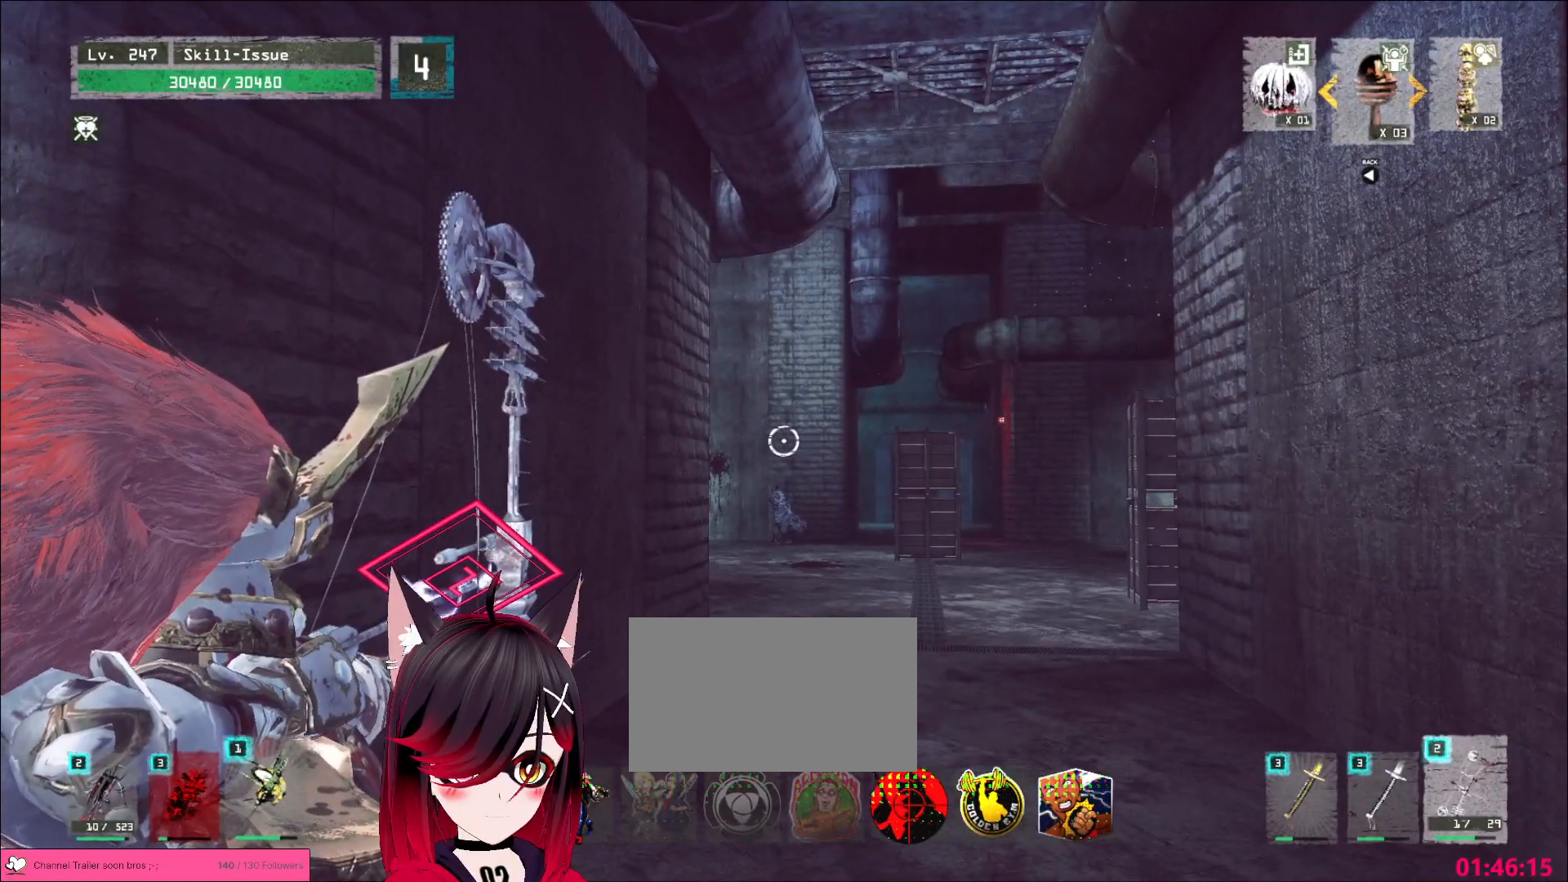
{"keys": [], "mouse": ["left", "right"], "events": []}
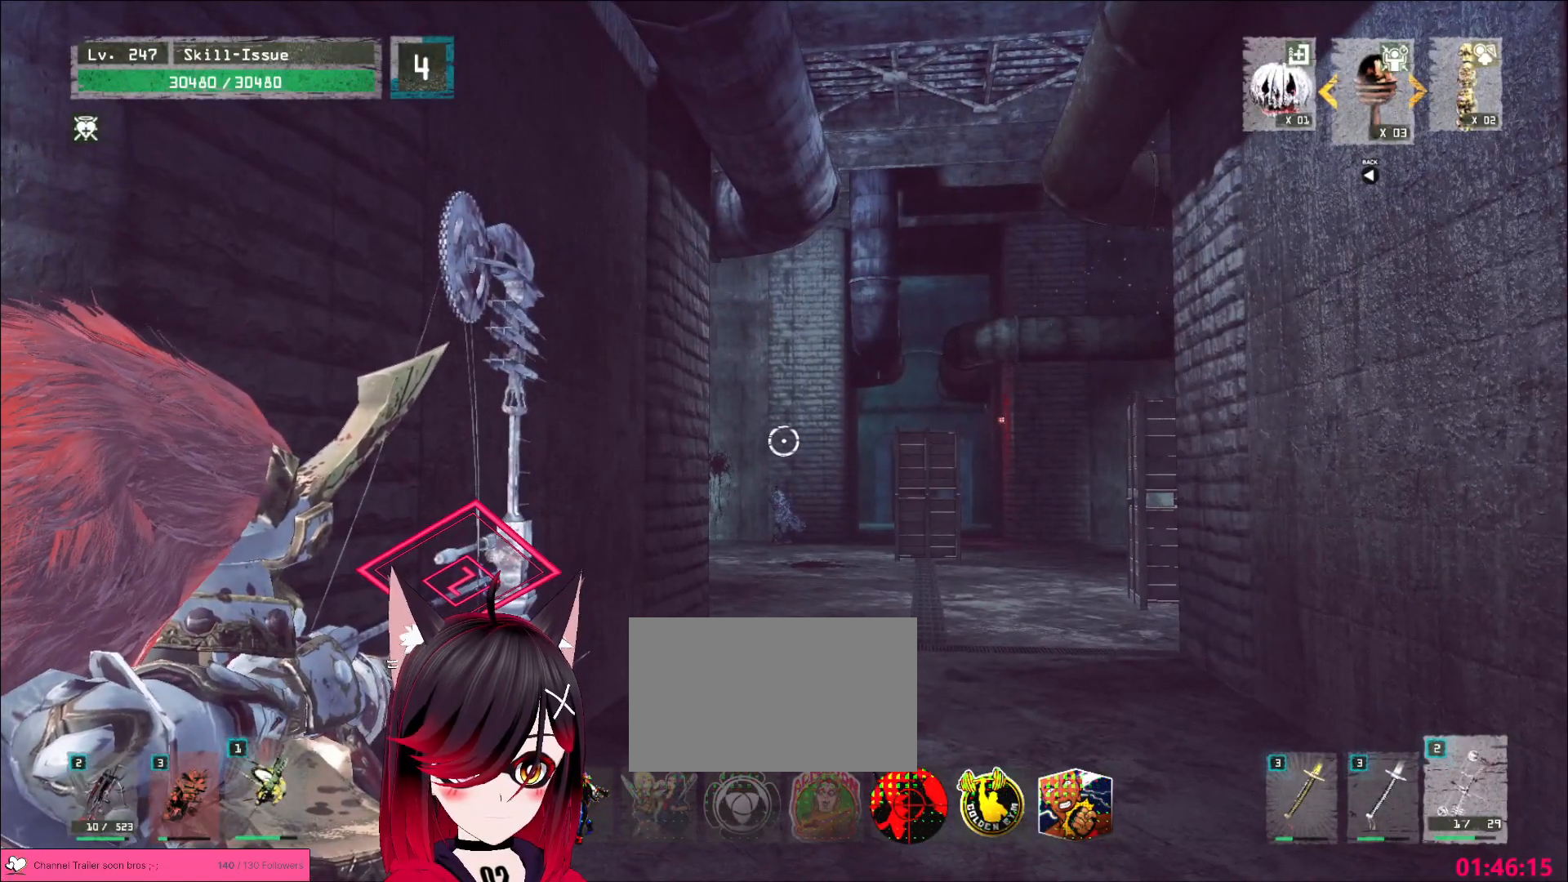
{"keys": [], "mouse": ["left", "right"], "events": []}
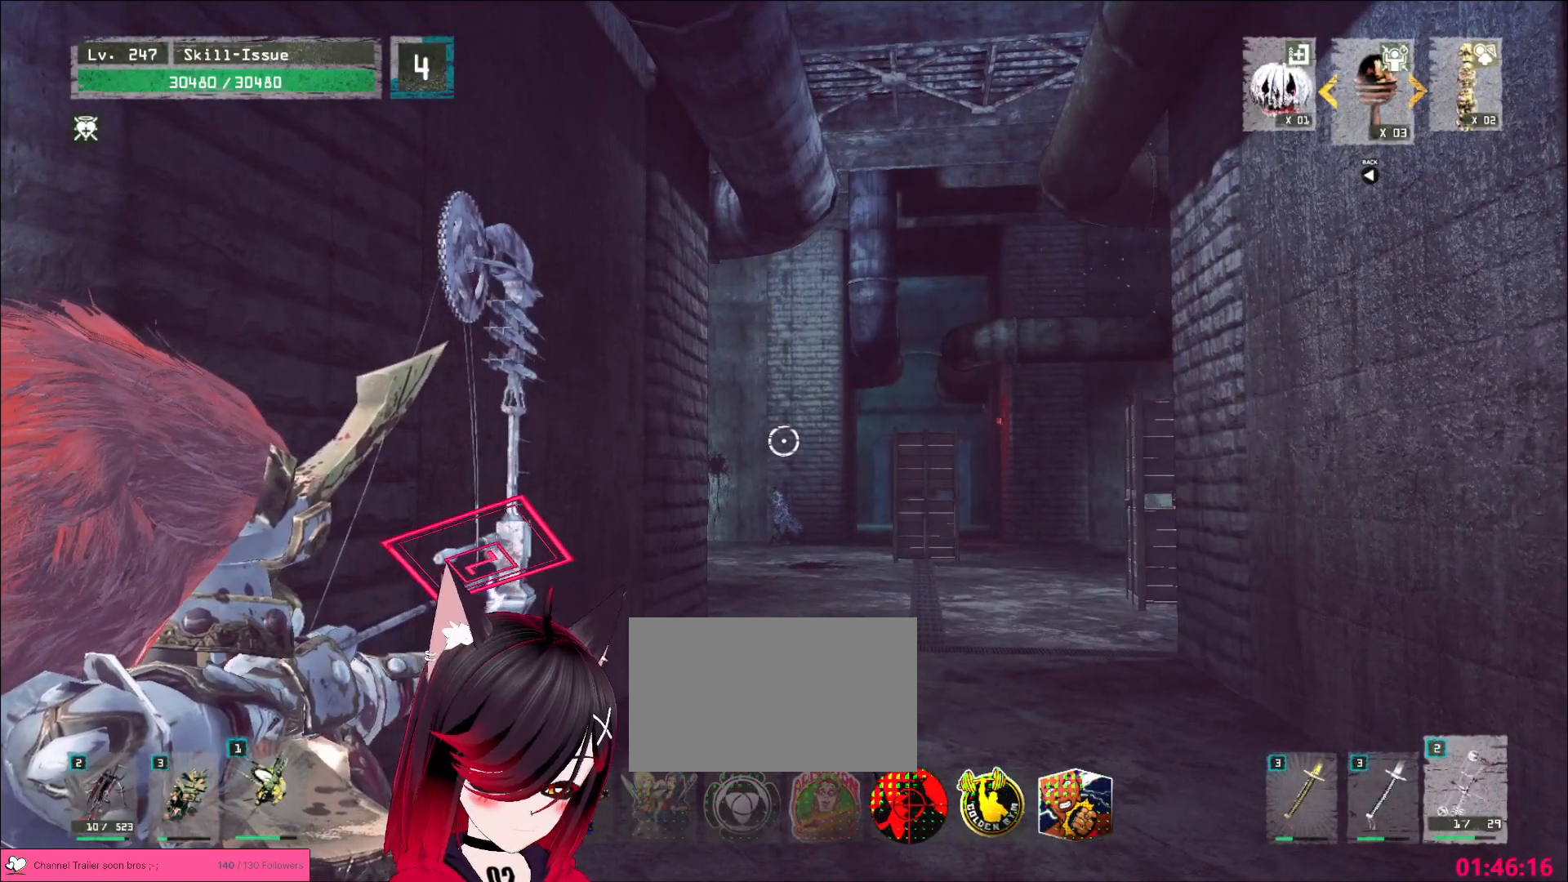
{"keys": [], "mouse": ["left", "right"], "events": []}
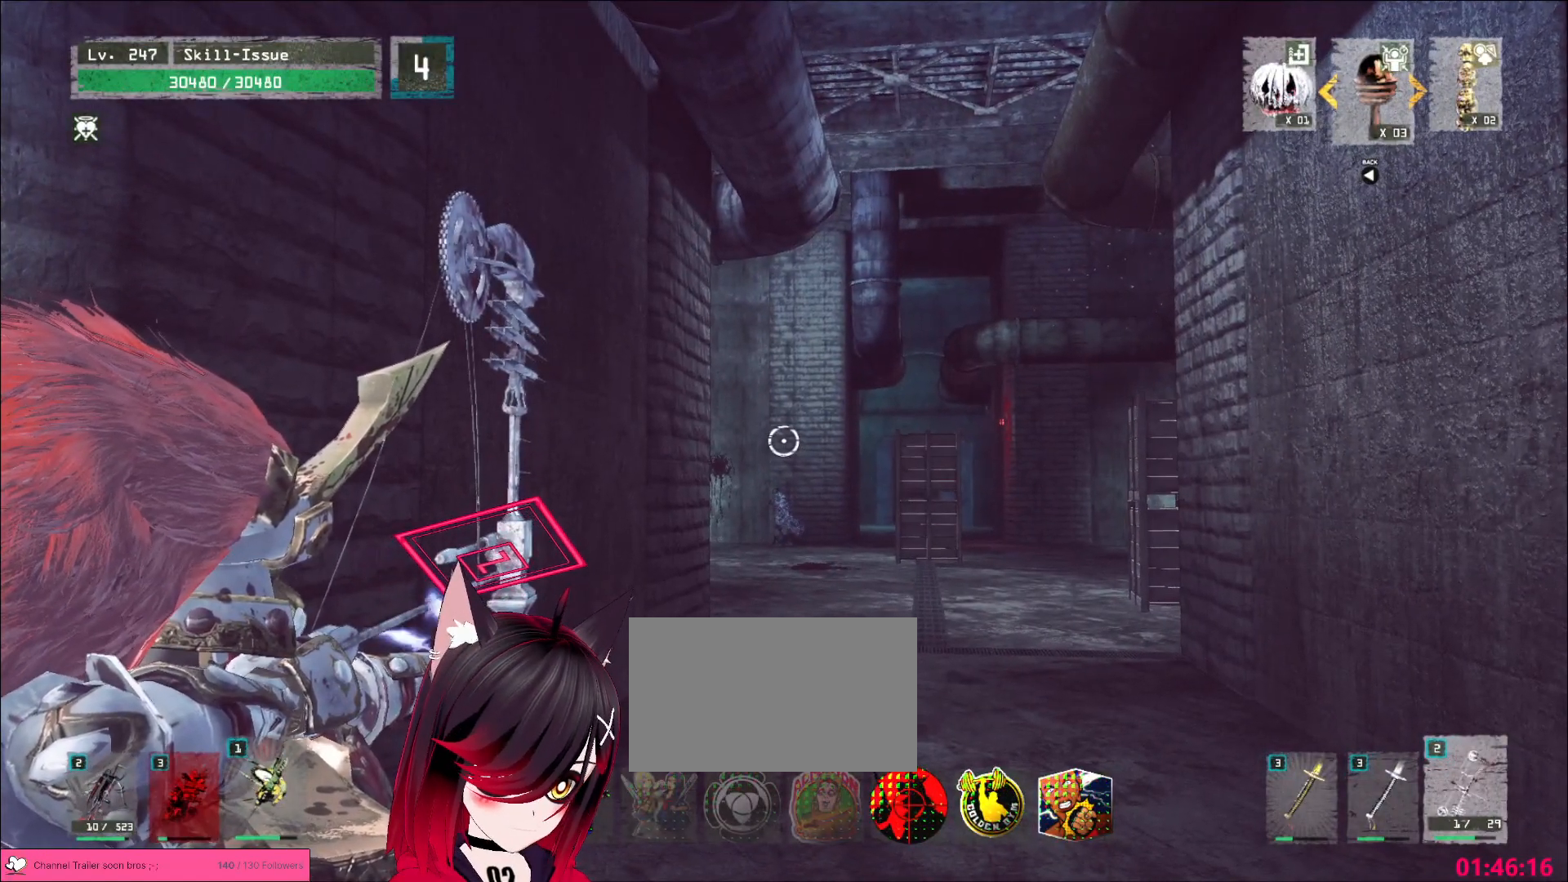
{"keys": [], "mouse": ["left", "right"], "events": []}
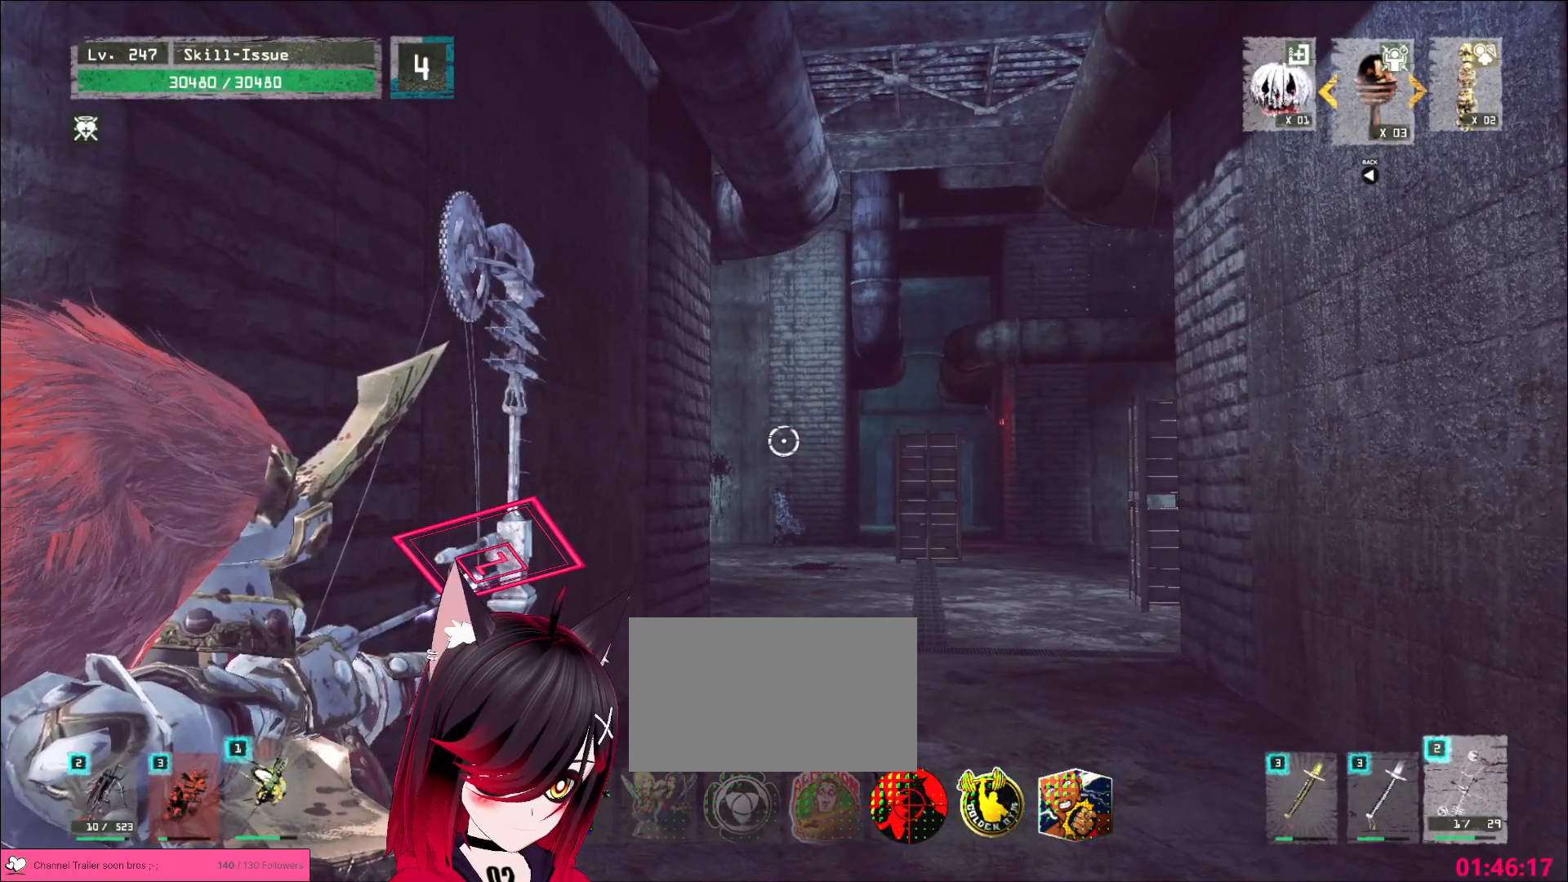
{"keys": [], "mouse": ["left", "right"], "events": []}
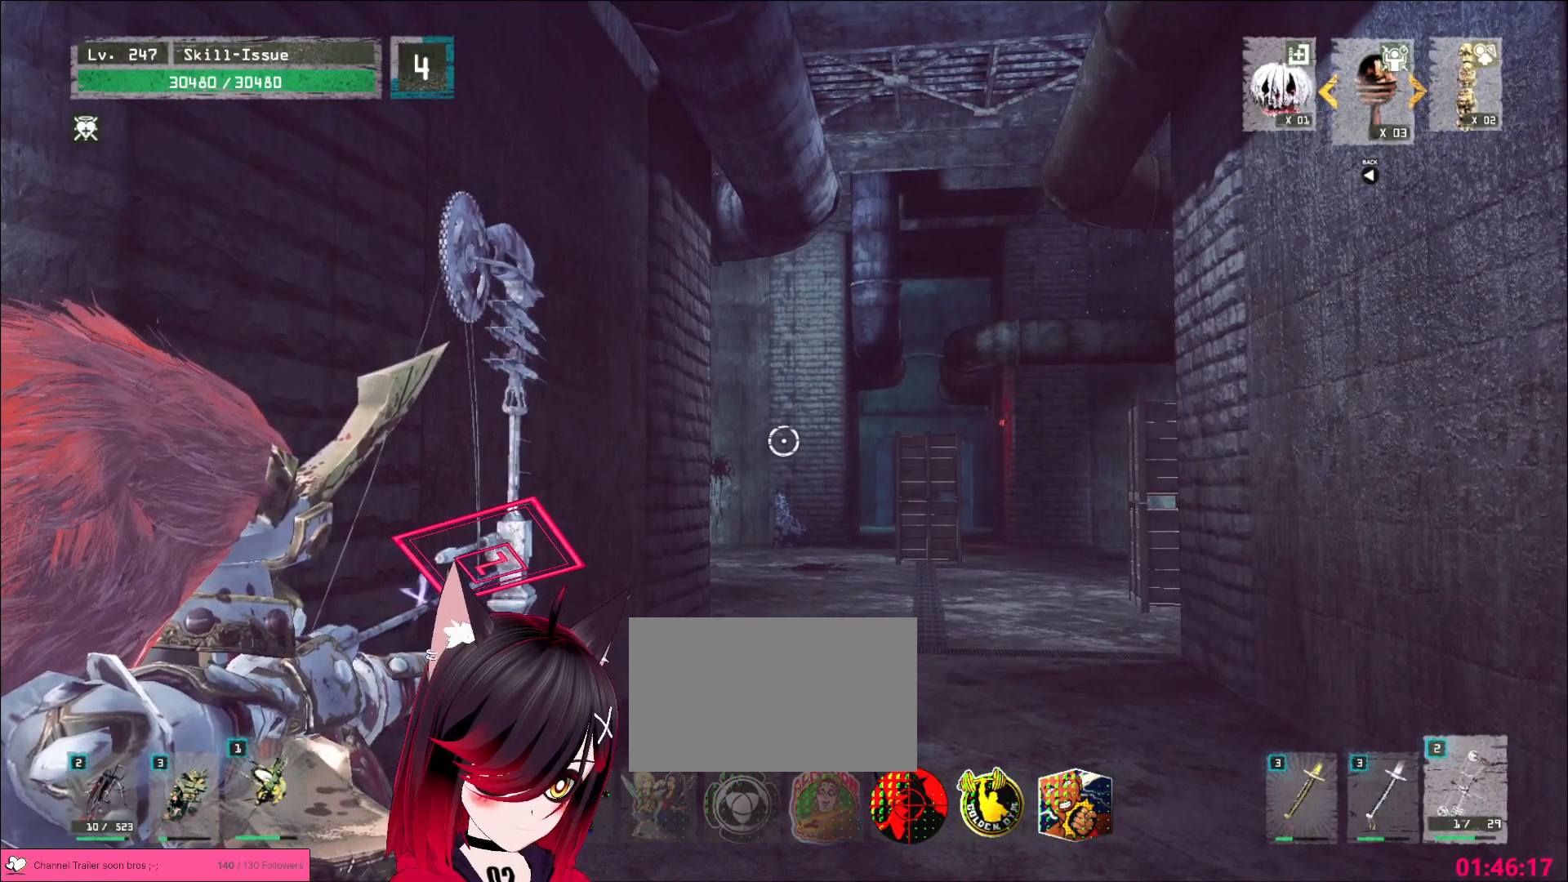
{"keys": [], "mouse": ["left", "right"], "events": []}
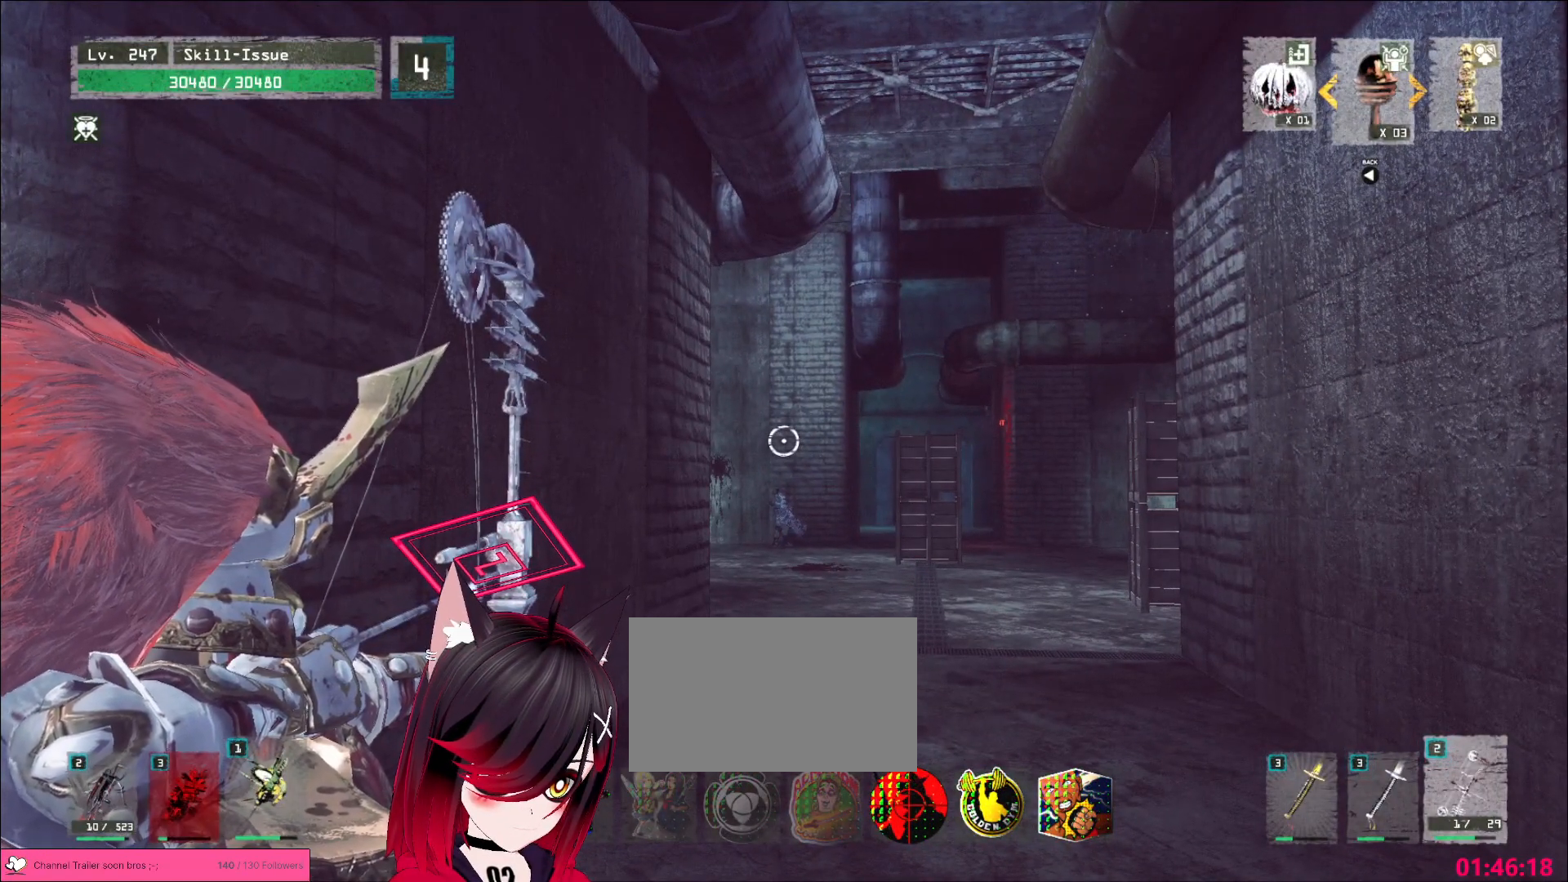
{"keys": [], "mouse": ["left", "right"], "events": []}
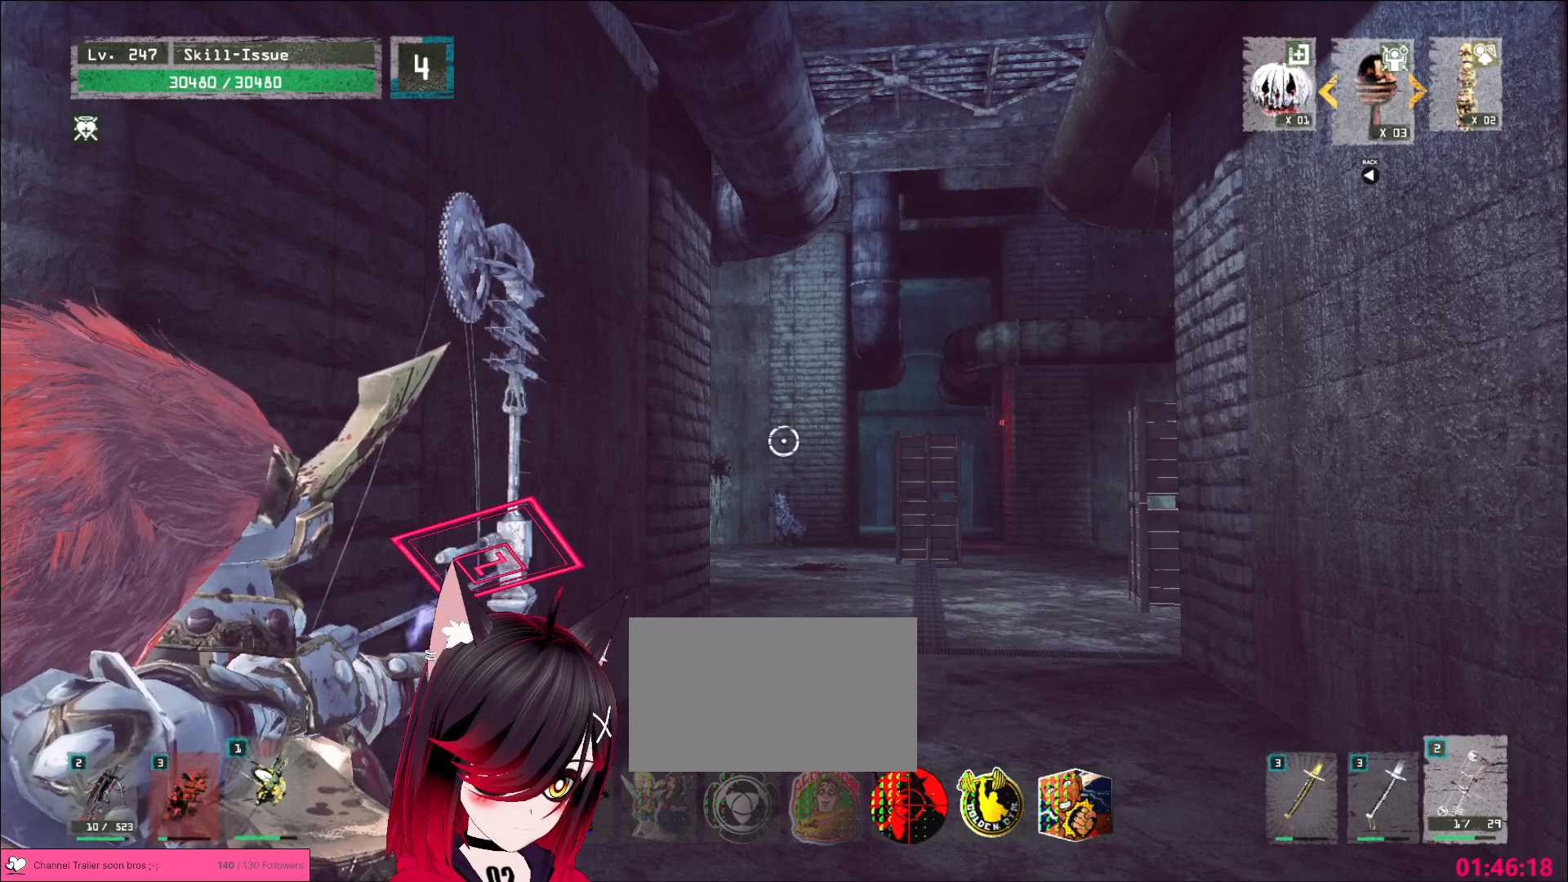
{"keys": [], "mouse": ["left", "right"], "events": []}
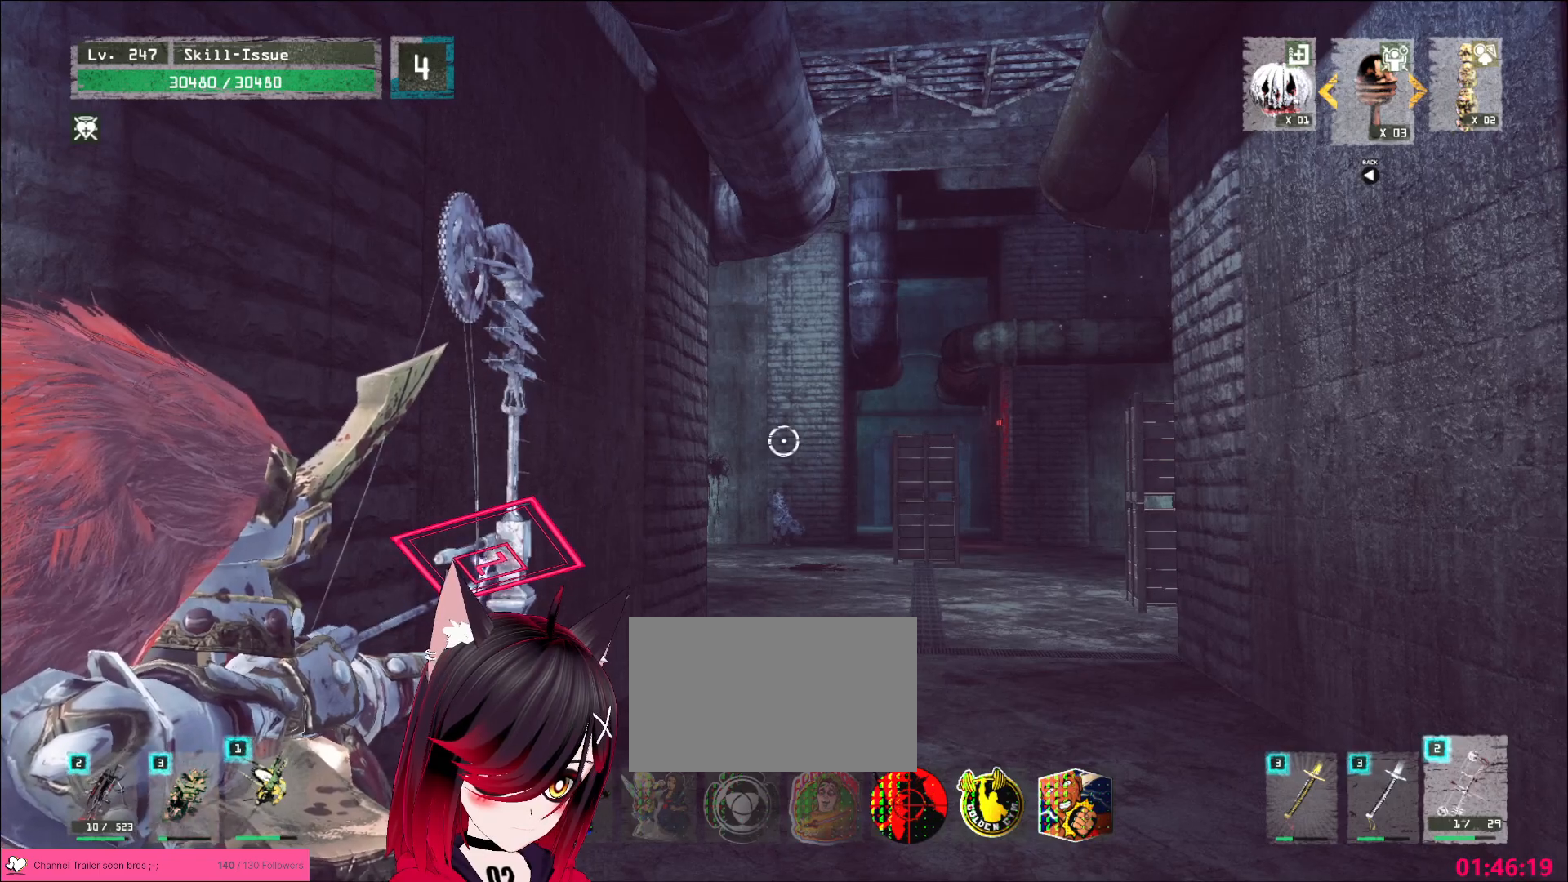
{"keys": [], "mouse": ["left", "right"], "events": []}
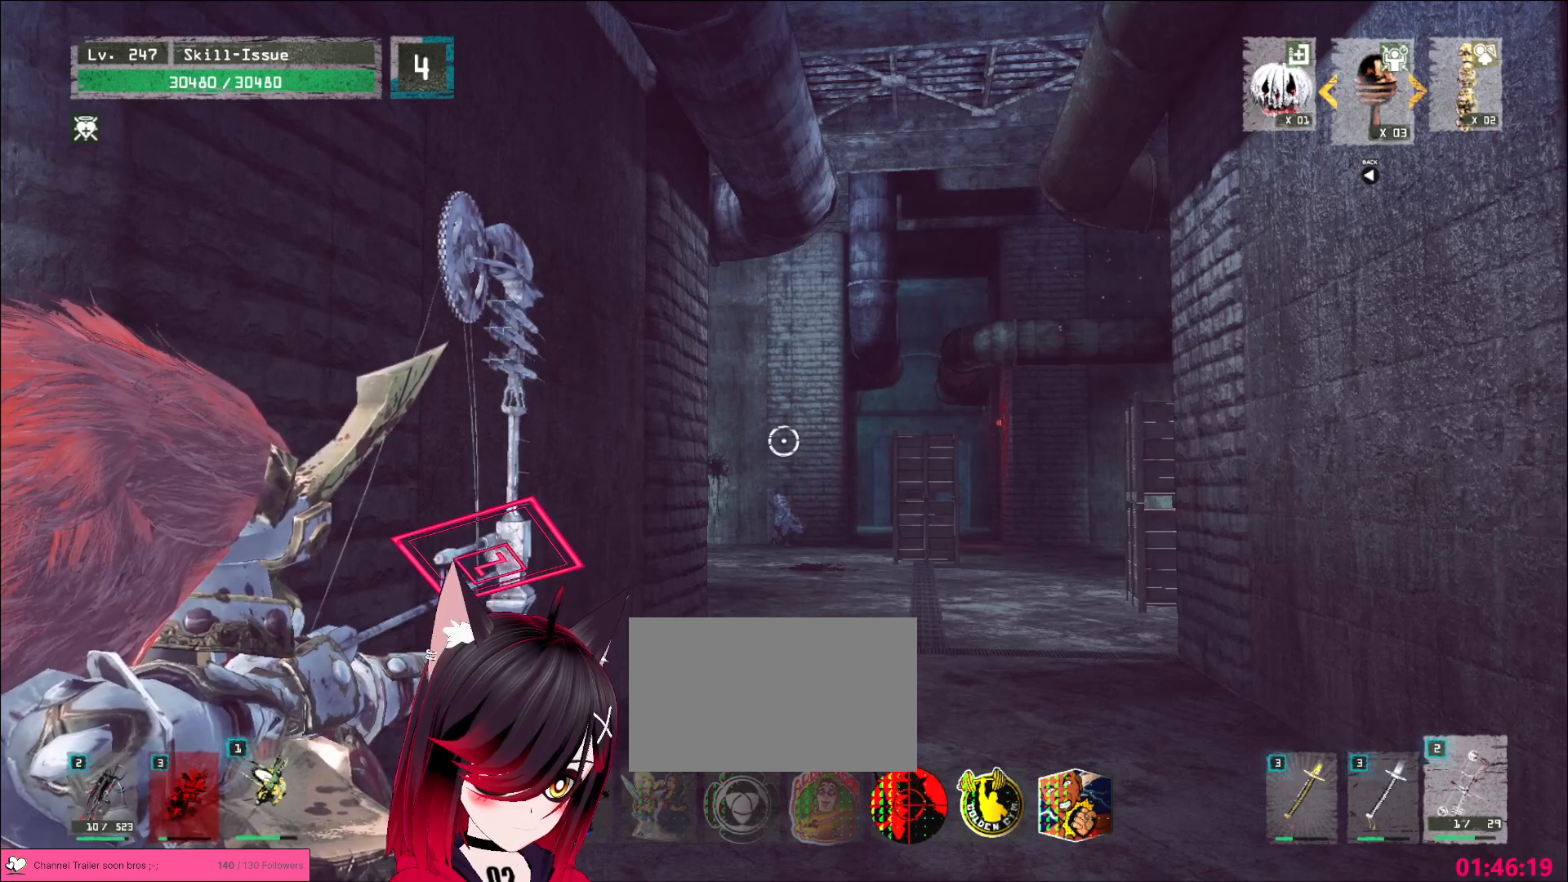
{"keys": [], "mouse": ["left"], "events": [[167, "mouse_right", "up"]]}
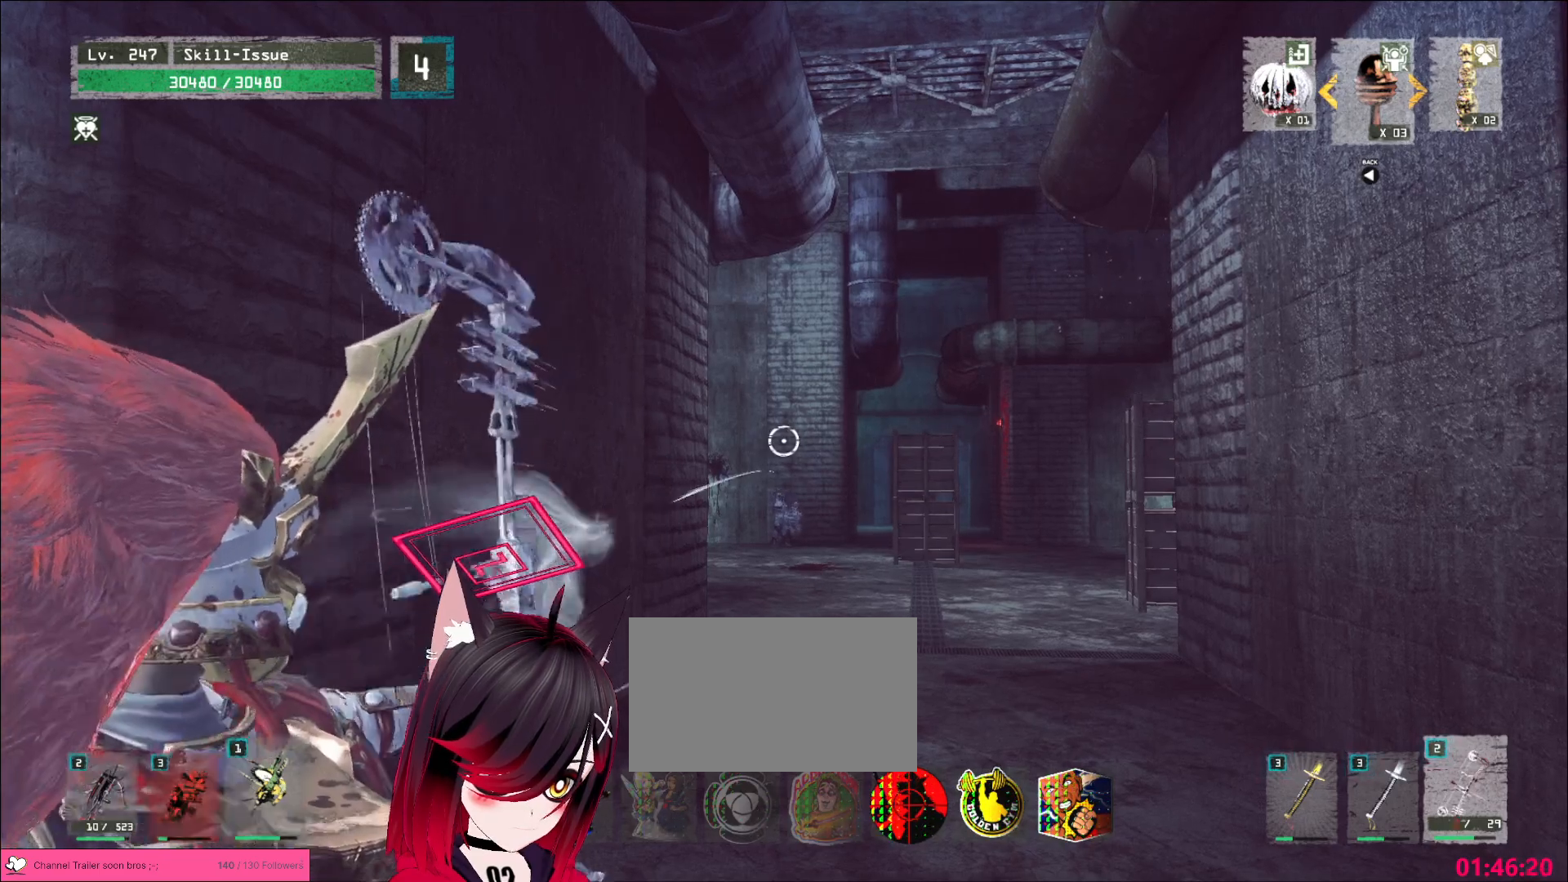
{"keys": [], "mouse": ["left"], "events": []}
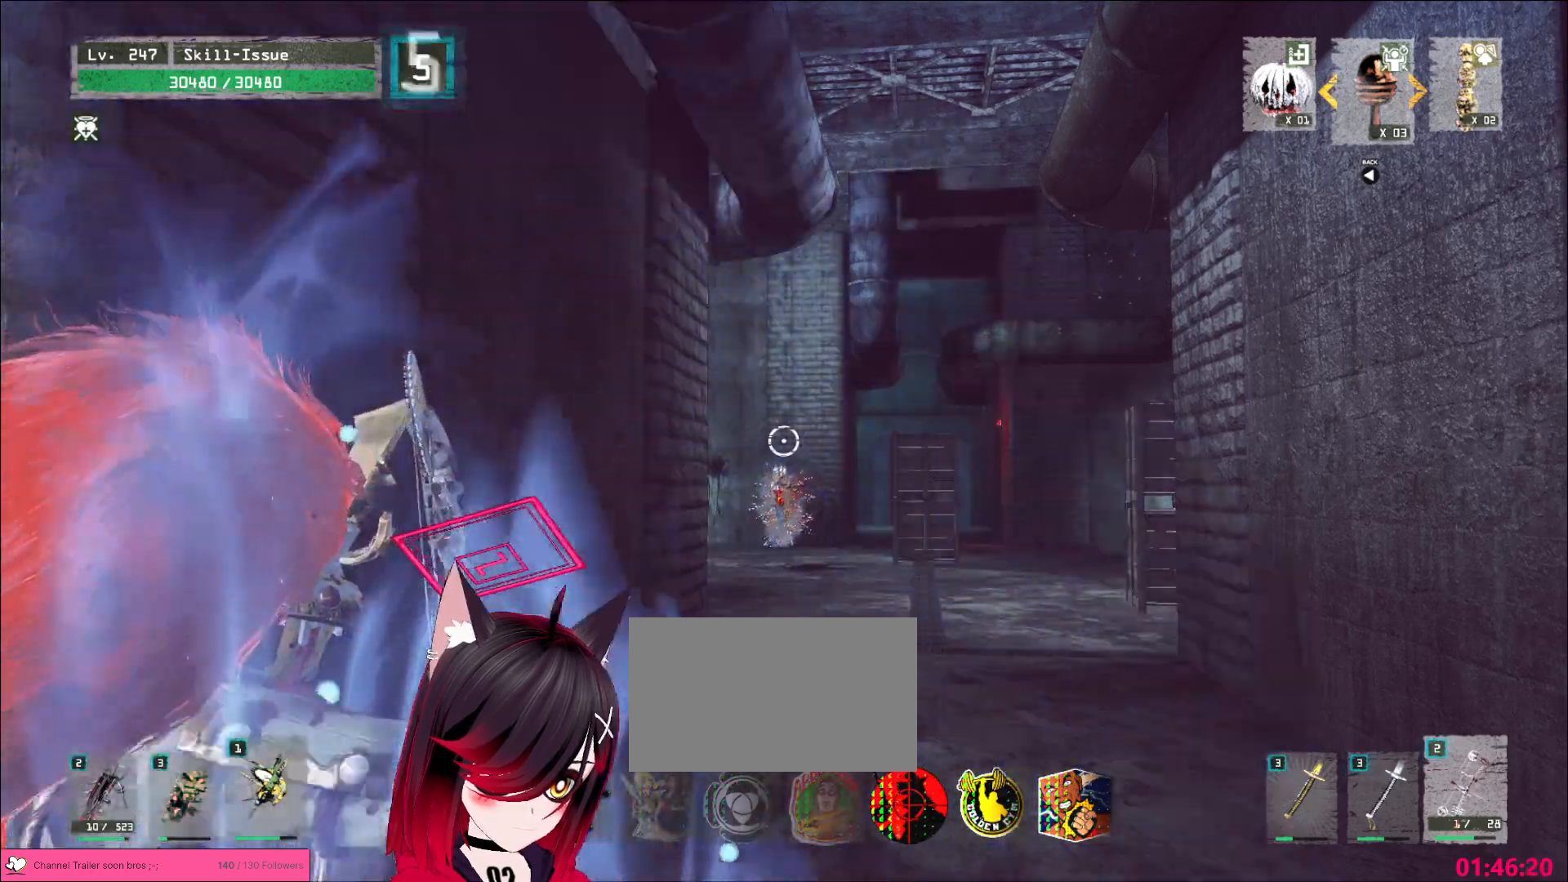
{"keys": [], "mouse": [], "events": [[400, "mouse_left", "up"]]}
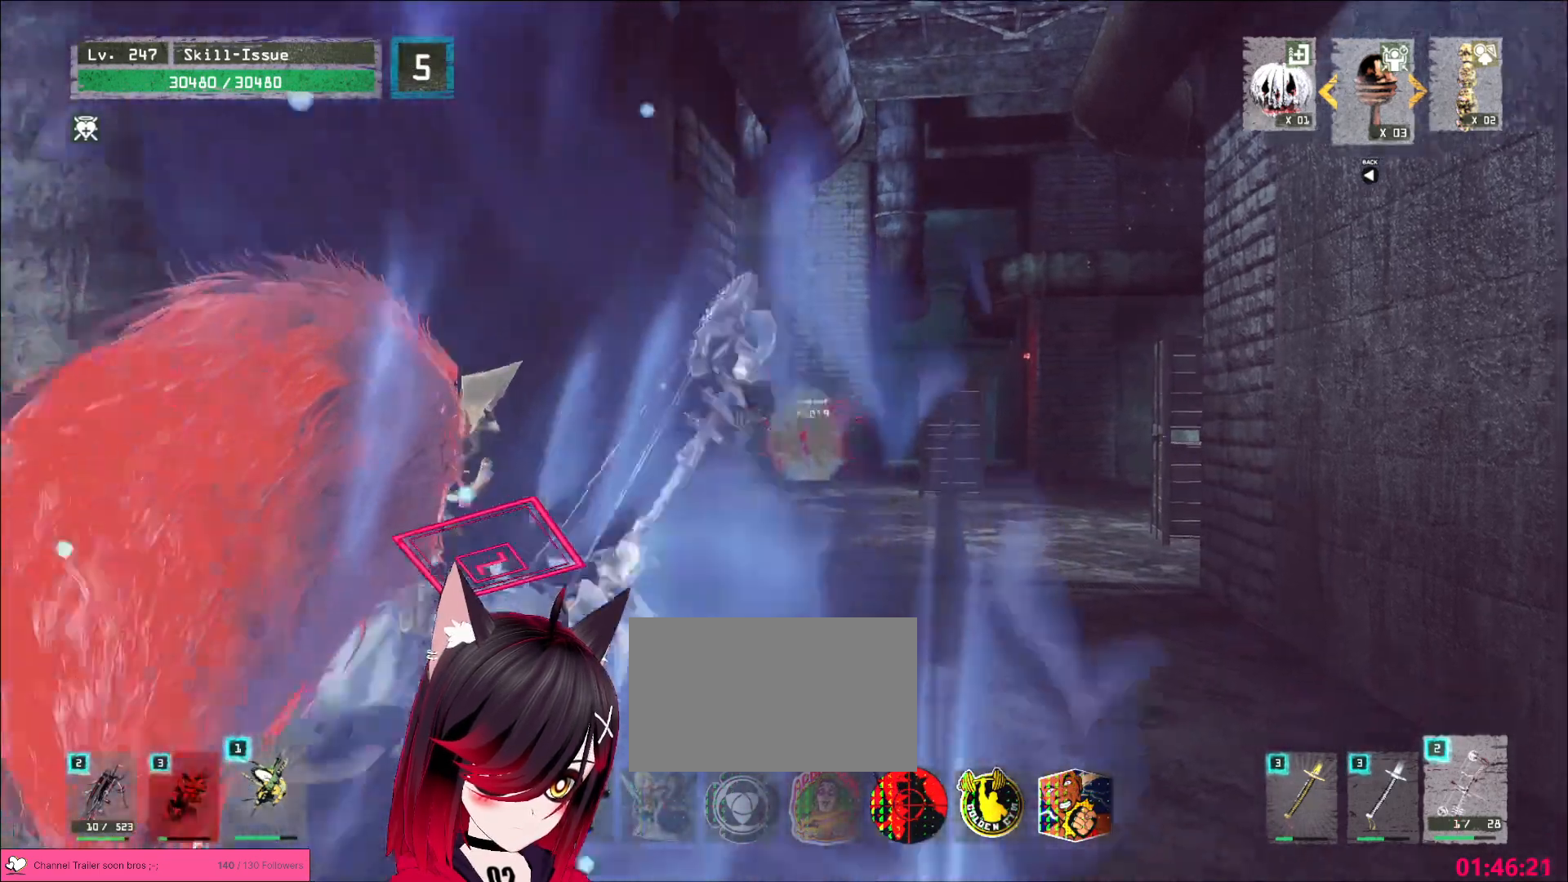
{"keys": ["w"], "mouse": [], "events": [[100, "w", "down"], [133, "d", "down"], [417, "d", "up"]]}
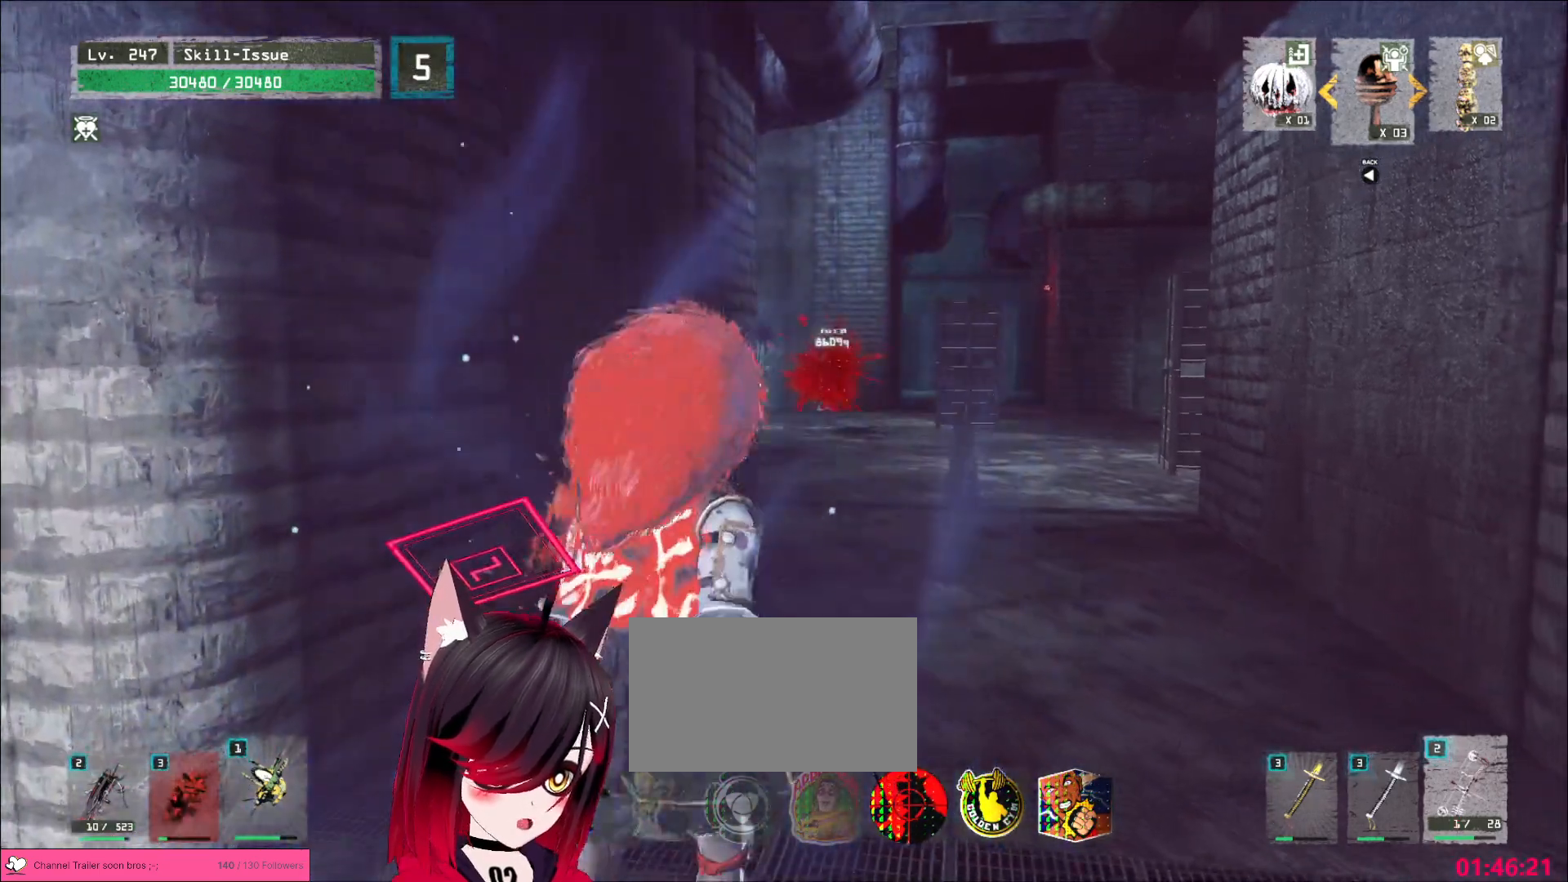
{"keys": [], "mouse": [], "events": [[83, "w", "up"], [250, "ctrl", "down"], [367, "ctrl", "up"]]}
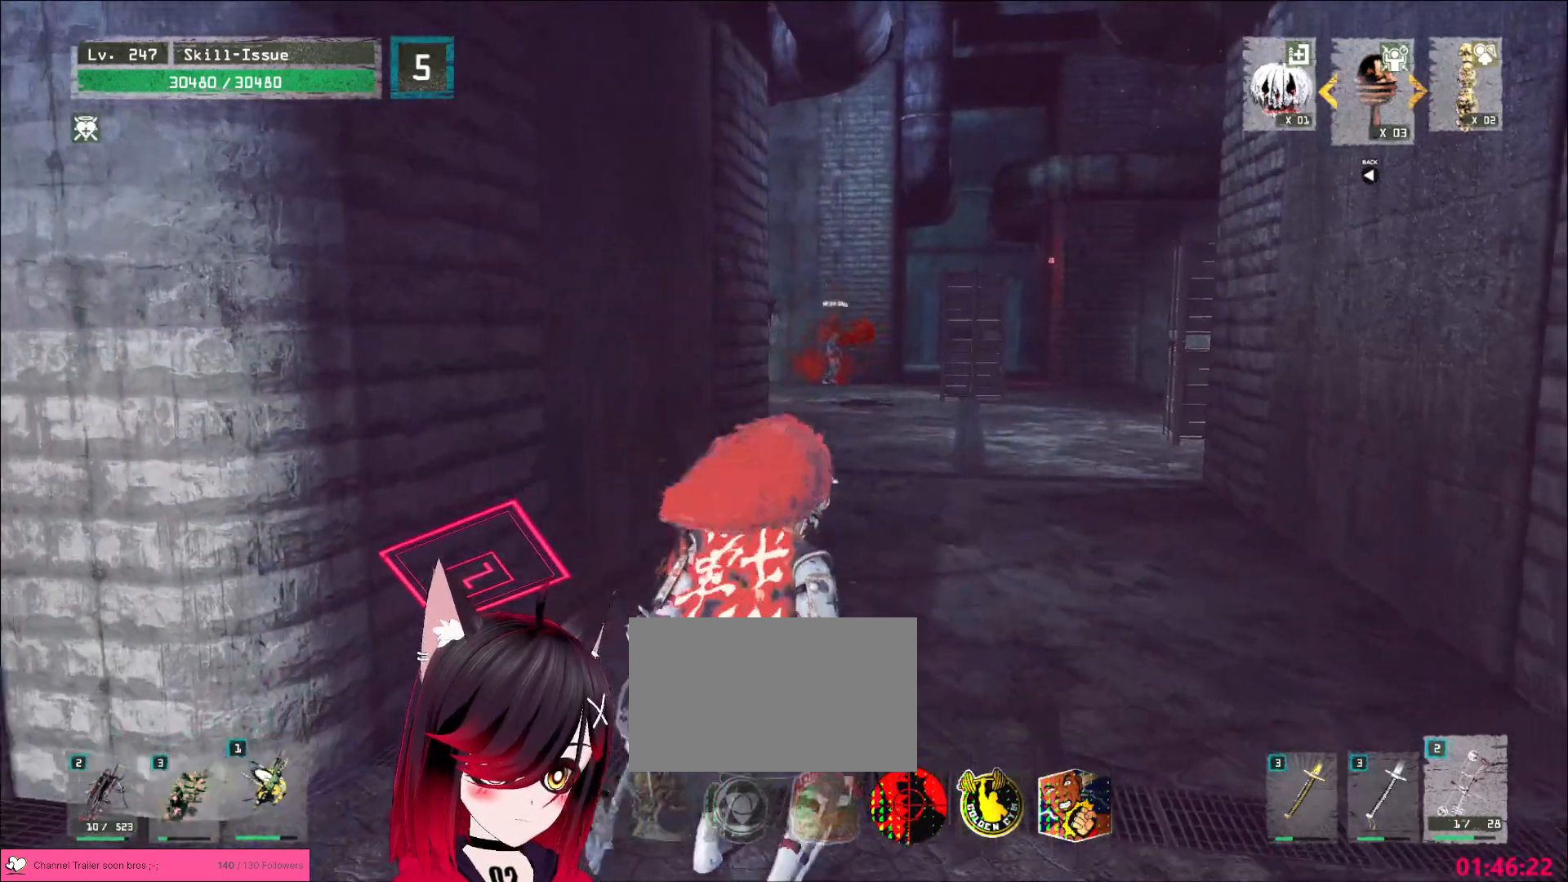
{"keys": ["d", "w"], "mouse": [], "events": [[50, "w", "down"], [183, "d", "down"]]}